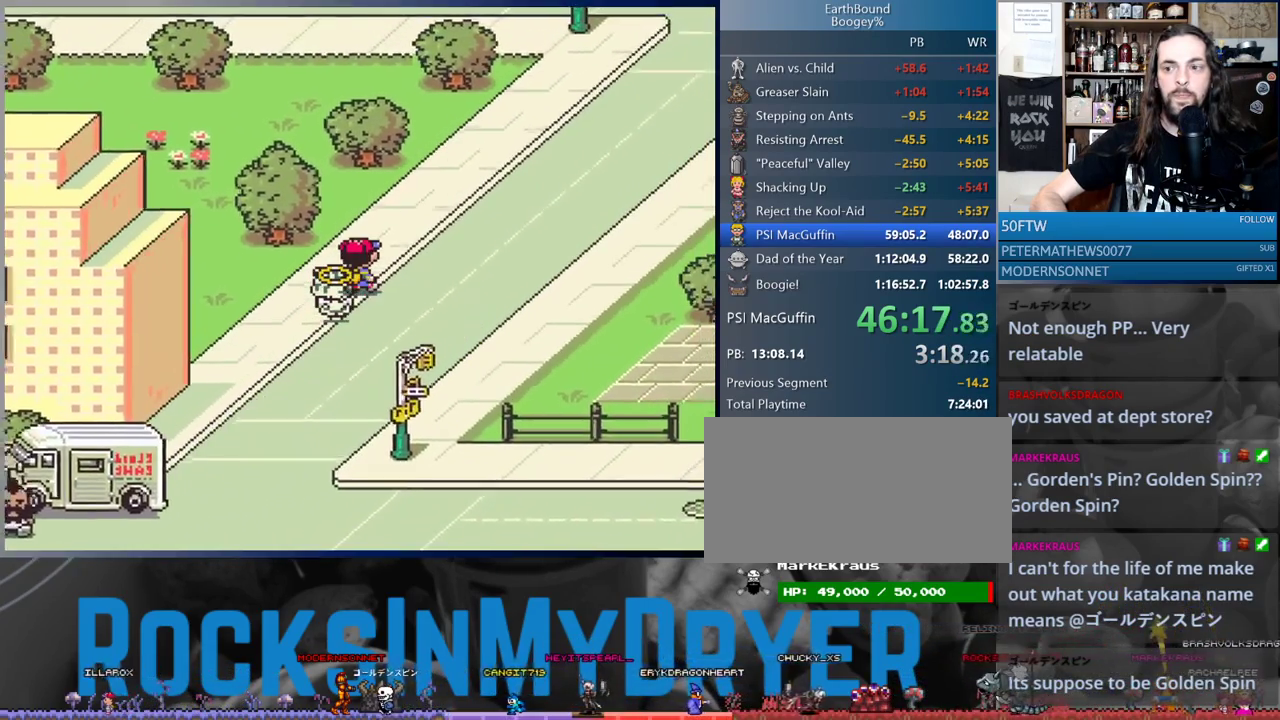
Gameplay with a controller (Nintendo layout); each line is a JSON object with the inputs held at the frame after it. "events" lists button and stick changes between this image and that frame as [ms after this image, input, new state], when the widget could be followed in between. Not read: L3 R3.
{"buttons": ["DPAD_UP", "DPAD_RIGHT"], "events": []}
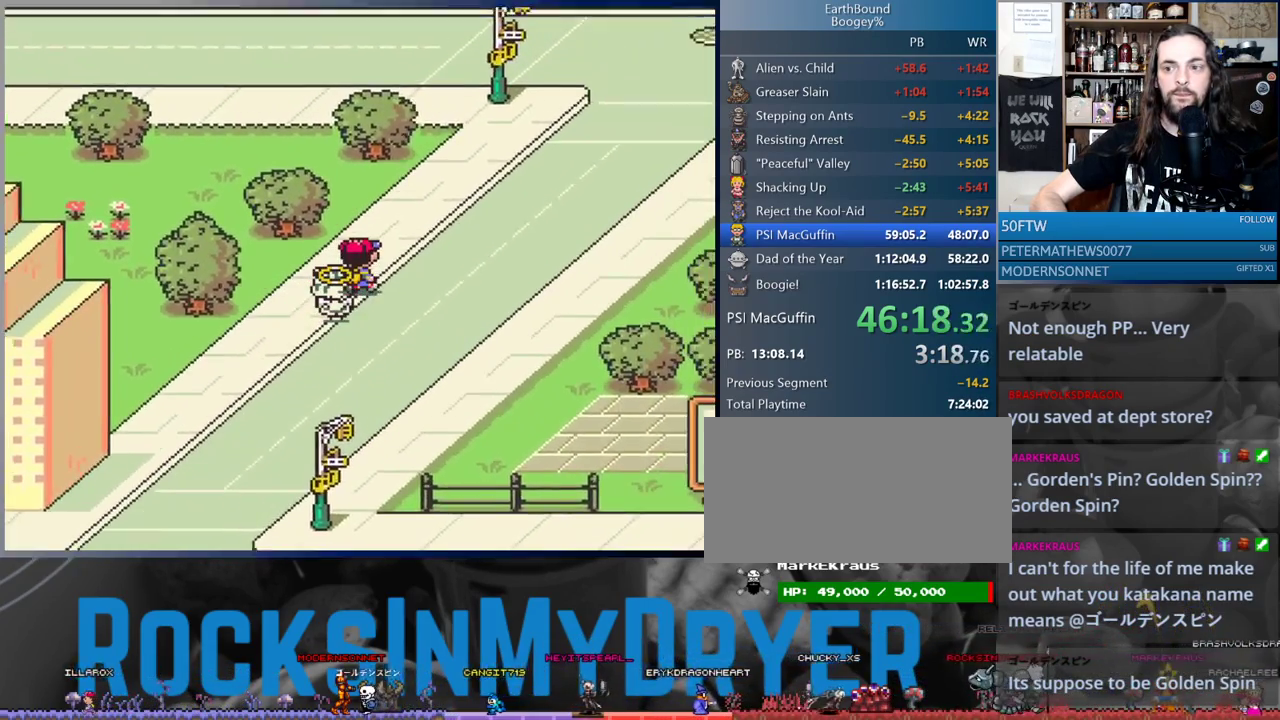
{"buttons": ["DPAD_UP", "DPAD_RIGHT"], "events": []}
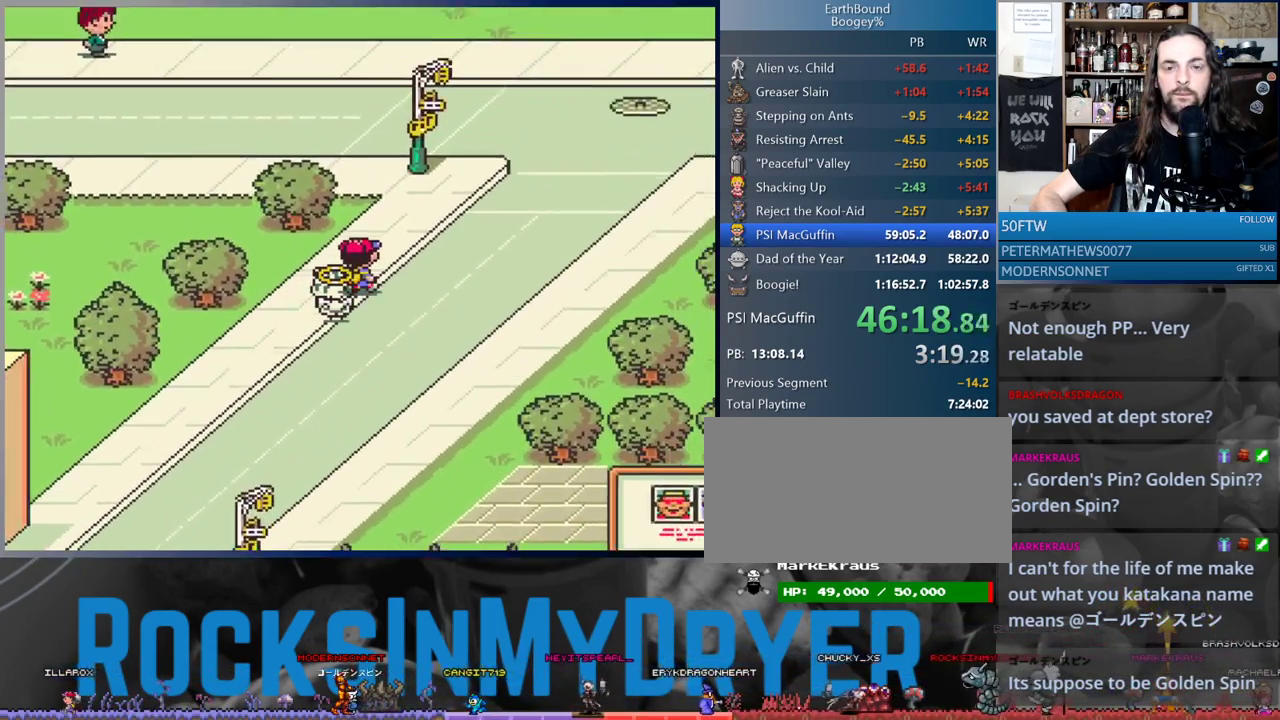
{"buttons": ["DPAD_UP", "DPAD_RIGHT"], "events": []}
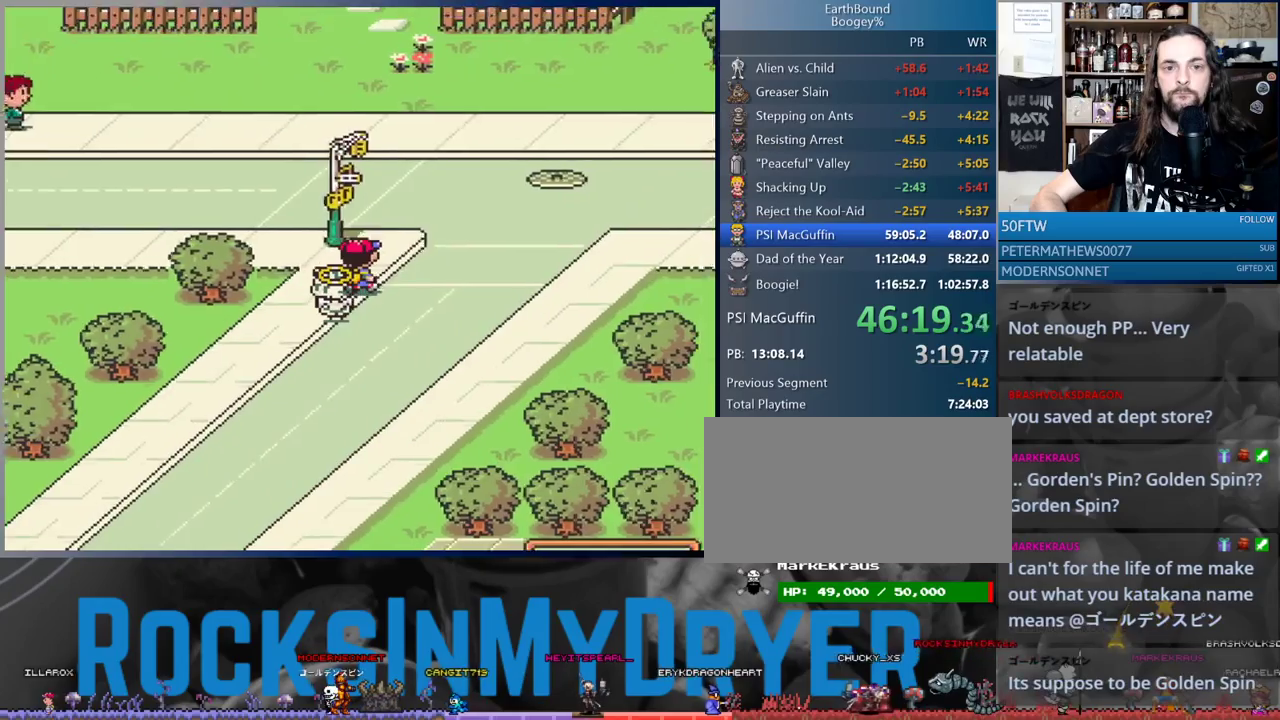
{"buttons": ["DPAD_UP", "DPAD_RIGHT"], "events": []}
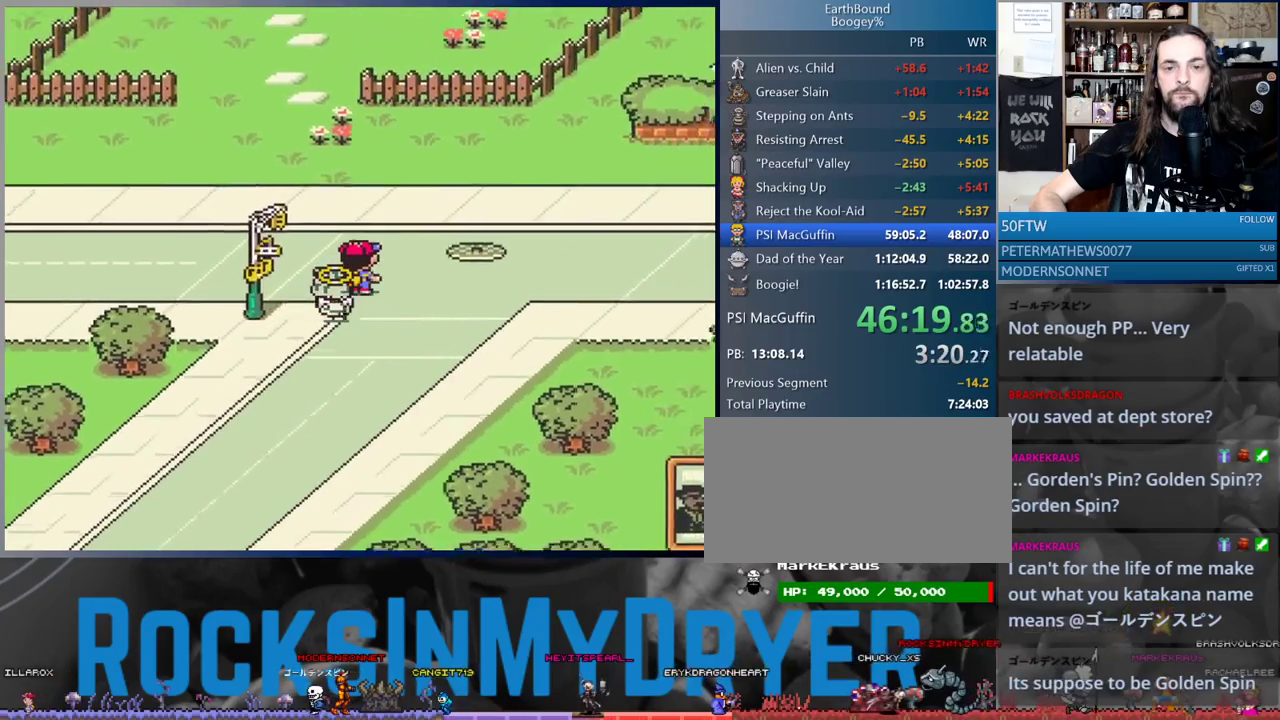
{"buttons": ["DPAD_RIGHT"], "events": [[250, "DPAD_UP", "up"]]}
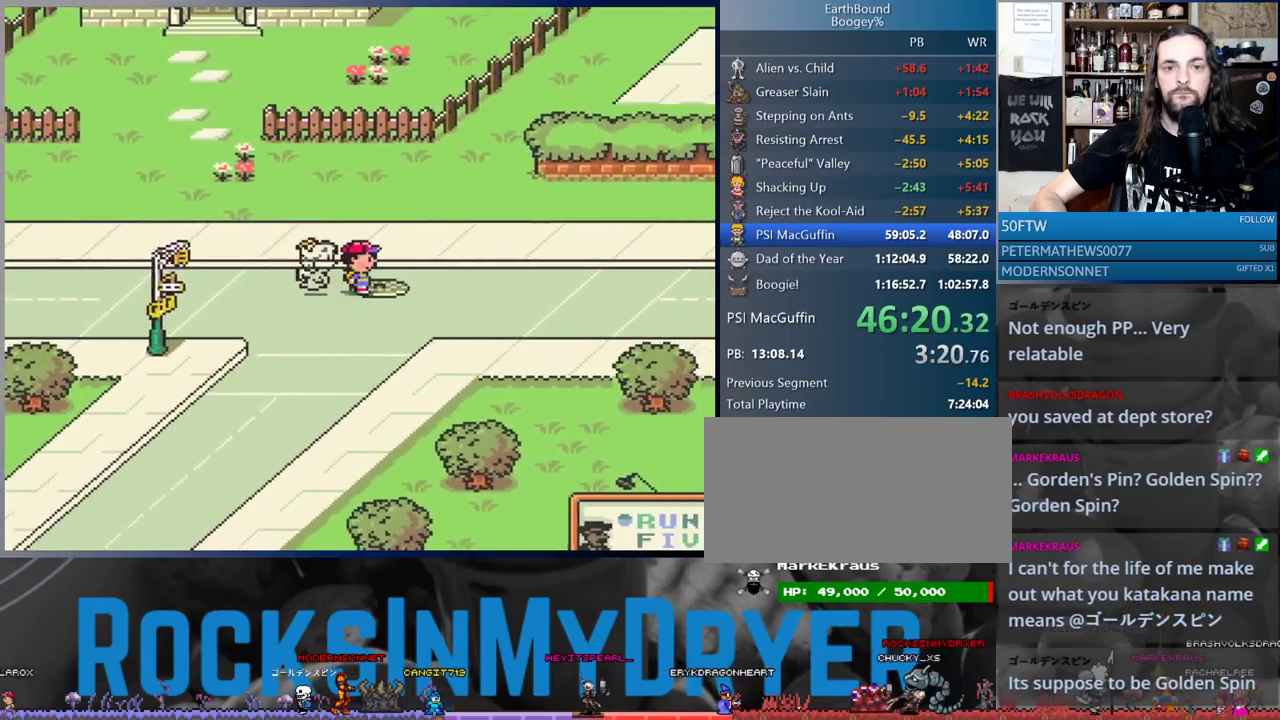
{"buttons": ["DPAD_UP", "DPAD_RIGHT"], "events": [[17, "DPAD_UP", "down"]]}
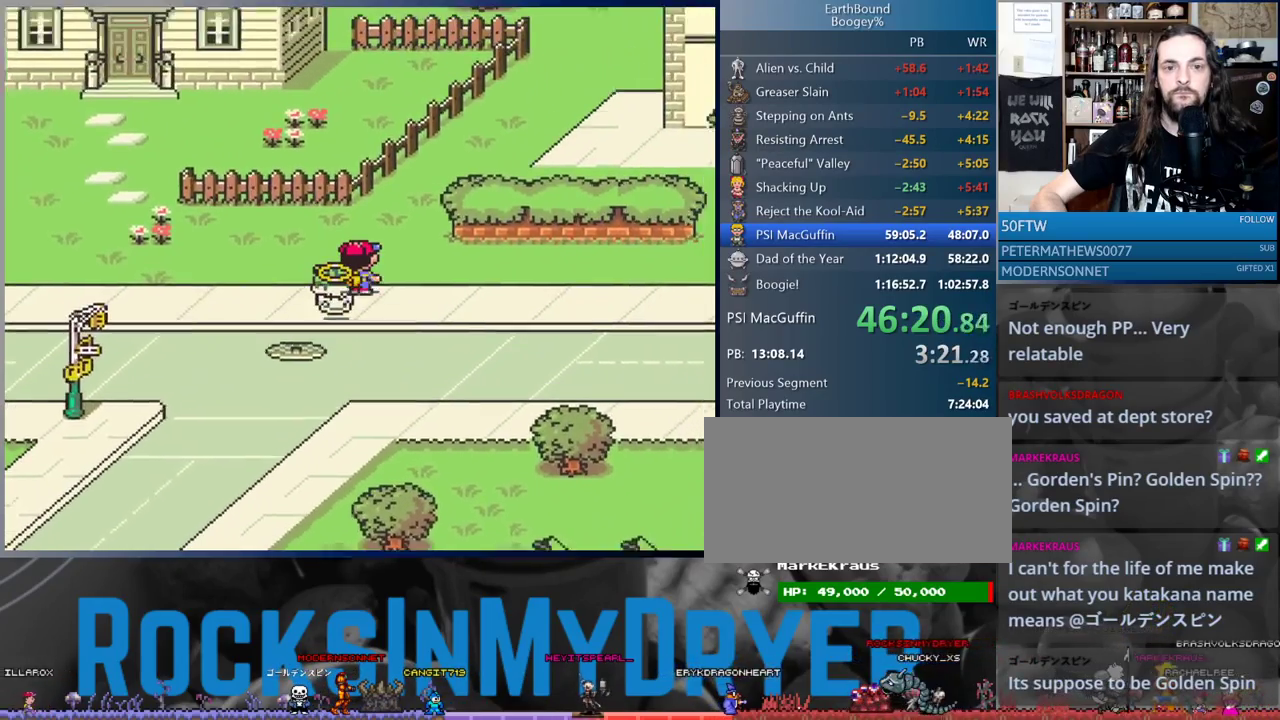
{"buttons": ["DPAD_UP", "DPAD_RIGHT"], "events": []}
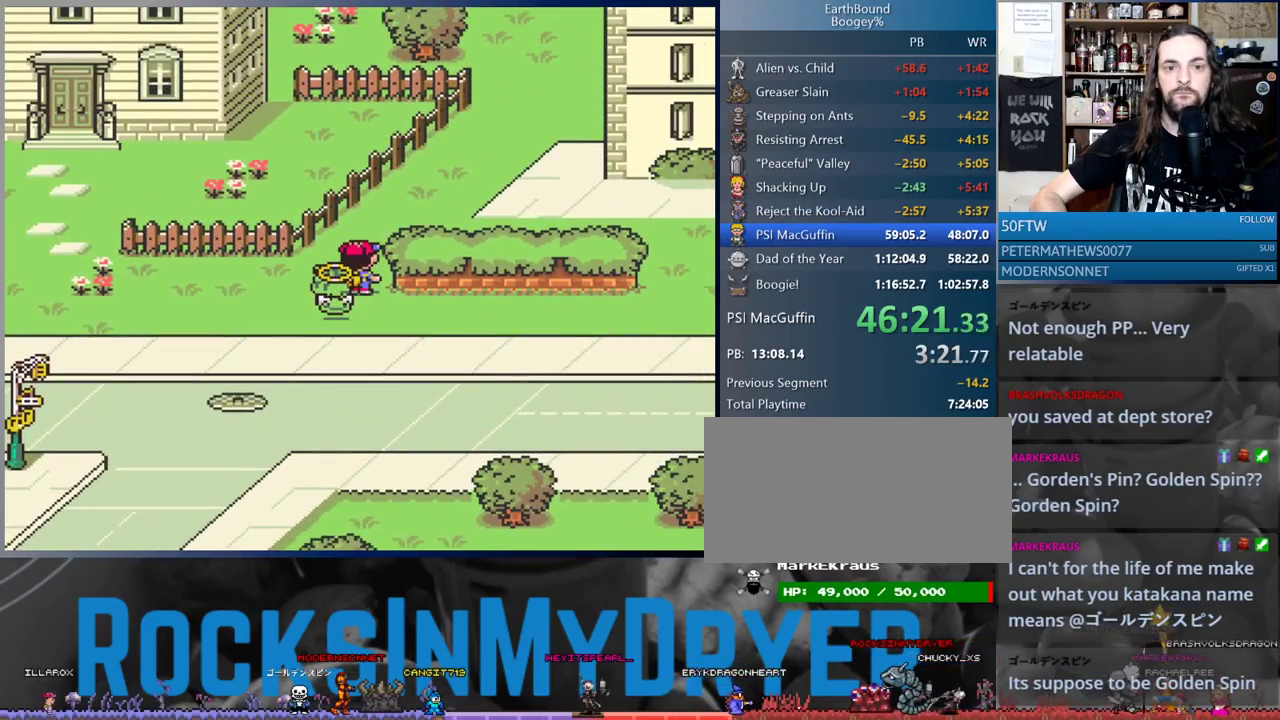
{"buttons": ["DPAD_UP", "DPAD_RIGHT"], "events": [[167, "DPAD_RIGHT", "up"], [233, "DPAD_RIGHT", "down"], [417, "DPAD_RIGHT", "up"], [450, "DPAD_RIGHT", "down"]]}
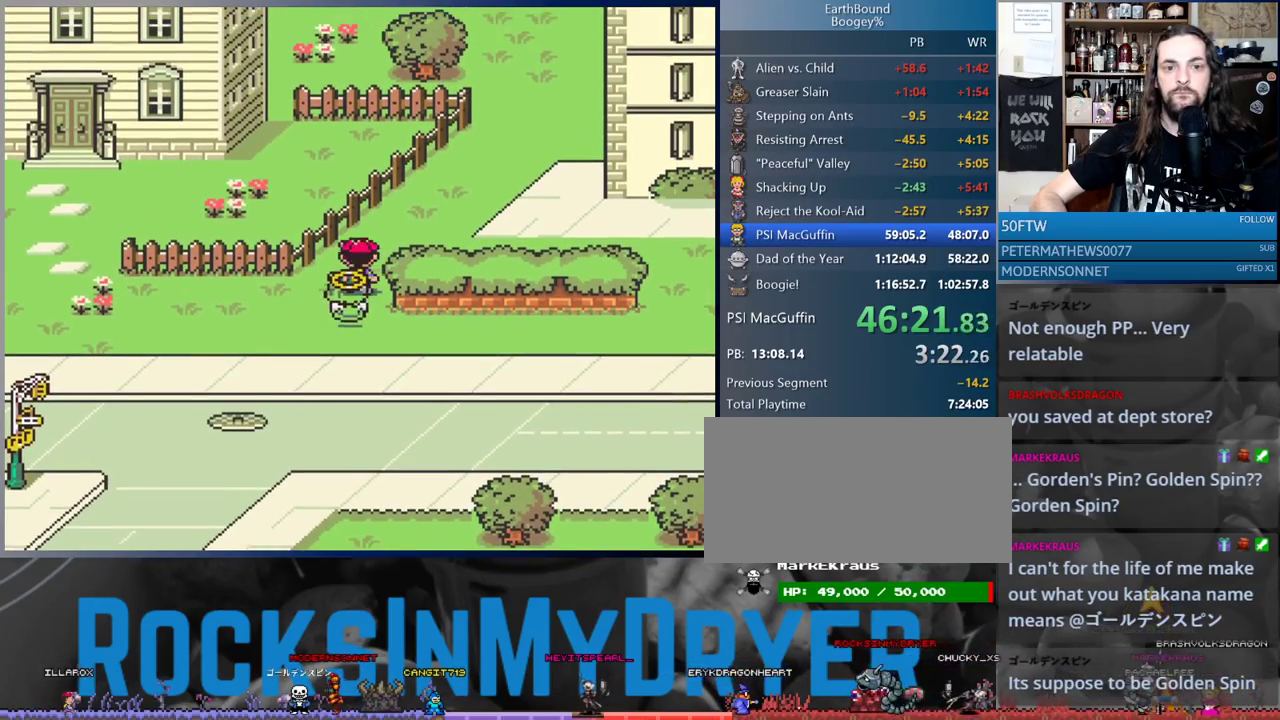
{"buttons": ["DPAD_RIGHT"], "events": [[83, "DPAD_RIGHT", "up"], [183, "DPAD_RIGHT", "down"], [233, "DPAD_UP", "up"], [350, "DPAD_UP", "down"], [367, "DPAD_UP", "up"]]}
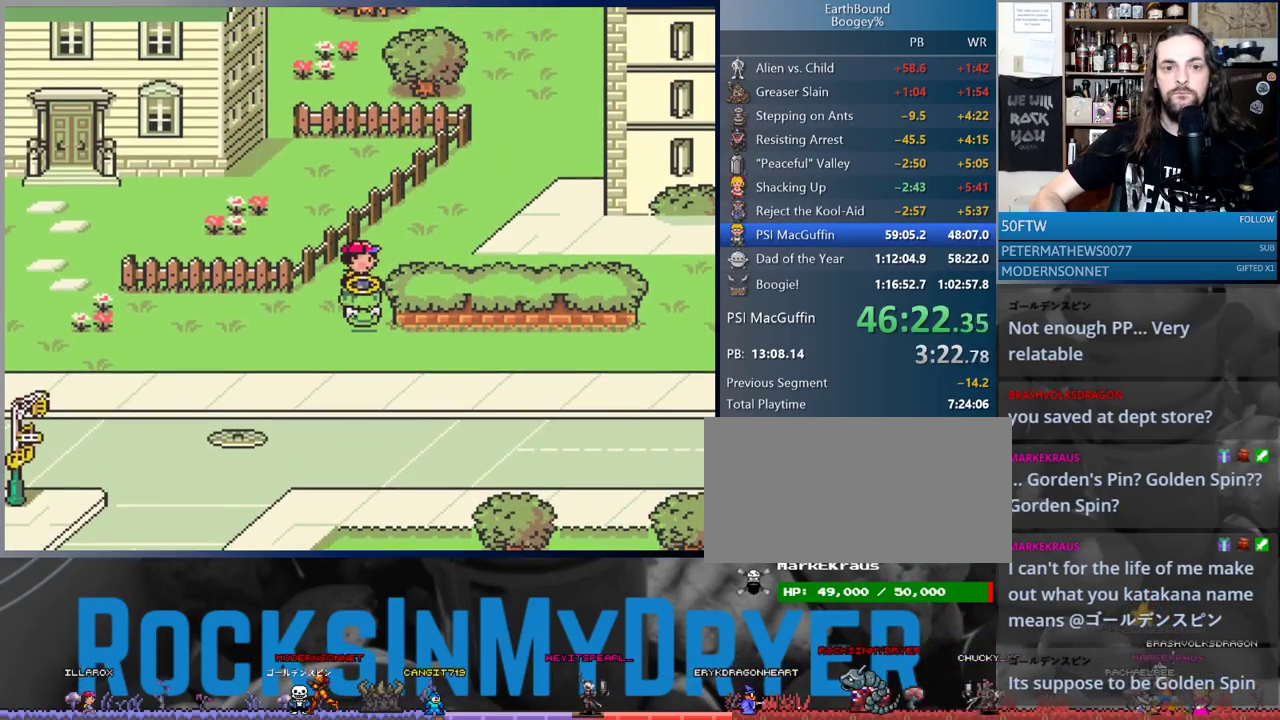
{"buttons": ["DPAD_RIGHT"], "events": [[17, "DPAD_UP", "down"], [33, "DPAD_RIGHT", "up"], [117, "DPAD_RIGHT", "down"], [150, "DPAD_UP", "up"]]}
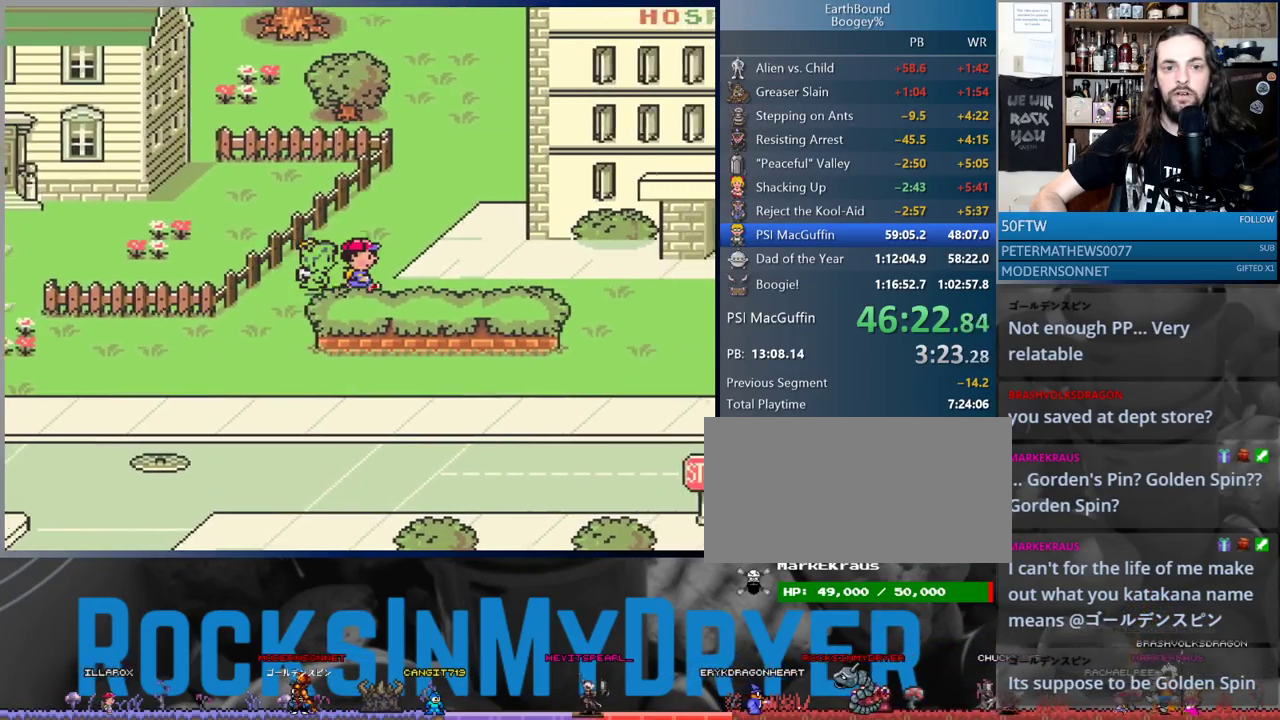
{"buttons": ["DPAD_RIGHT"], "events": []}
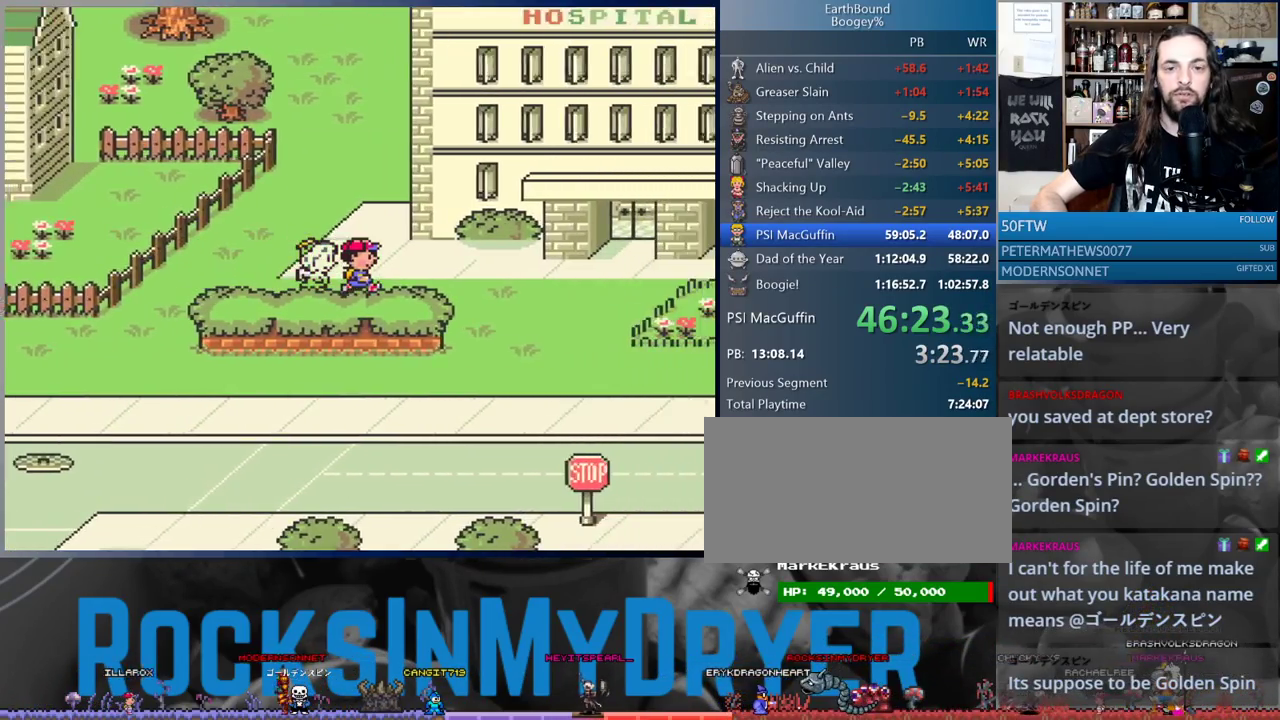
{"buttons": ["DPAD_RIGHT"], "events": []}
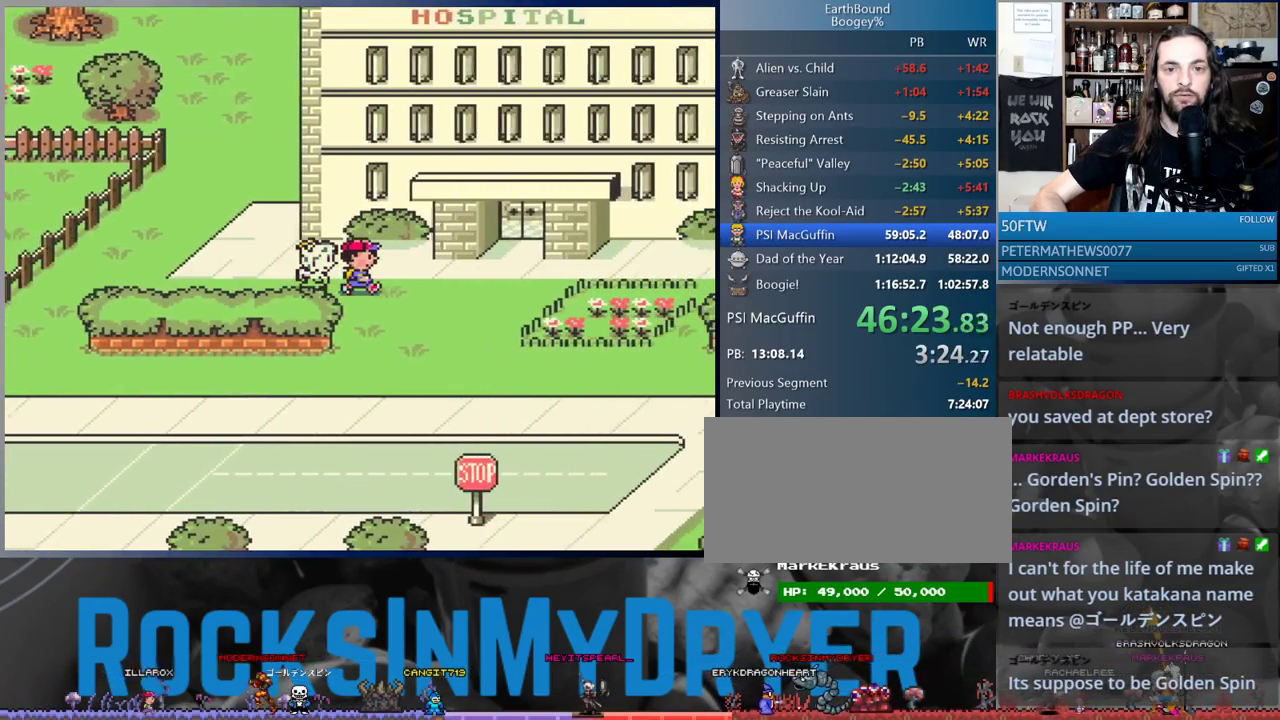
{"buttons": ["DPAD_RIGHT"], "events": []}
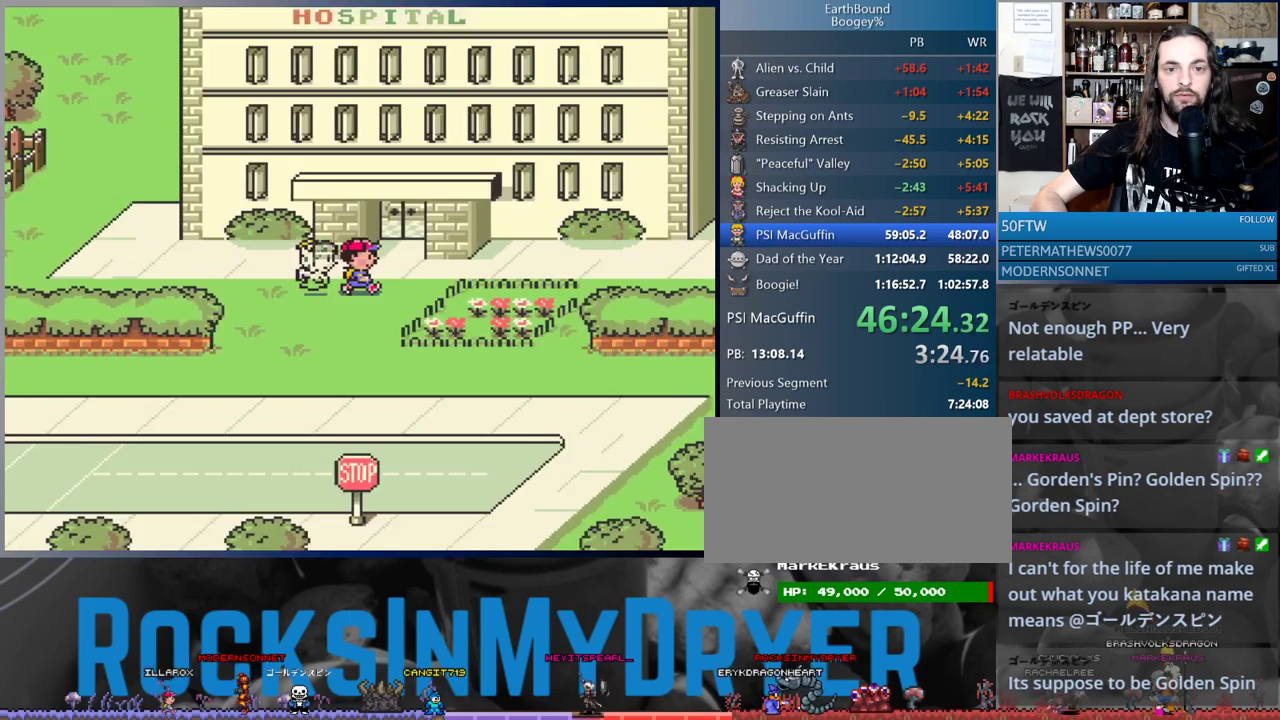
{"buttons": ["DPAD_UP"], "events": [[17, "DPAD_UP", "down"], [150, "DPAD_RIGHT", "up"]]}
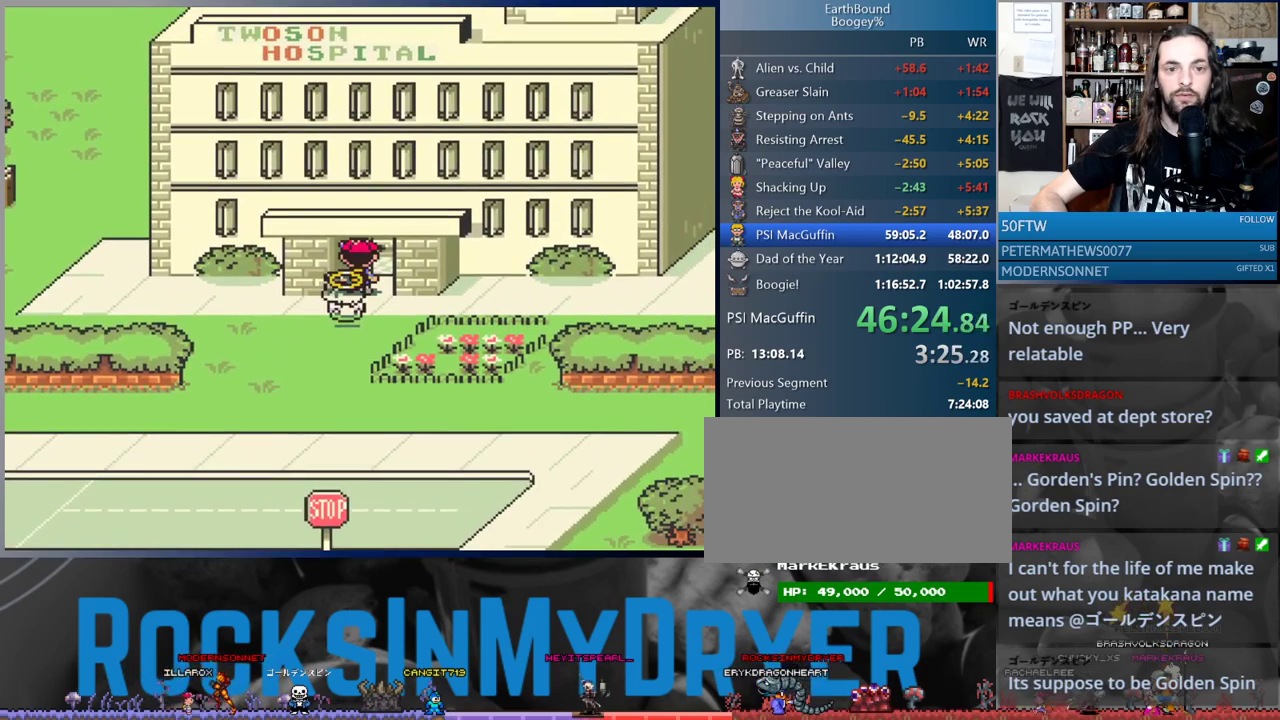
{"buttons": [], "events": [[250, "DPAD_UP", "up"]]}
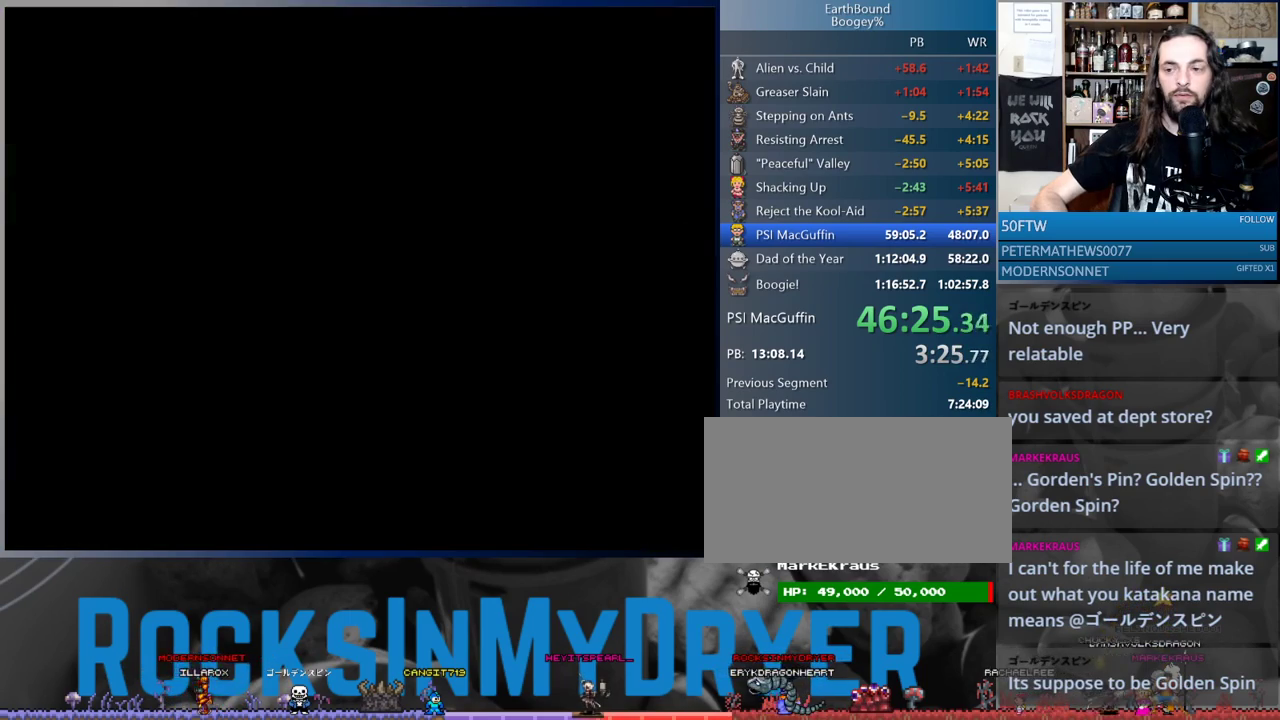
{"buttons": ["DPAD_LEFT"], "events": [[450, "DPAD_LEFT", "down"]]}
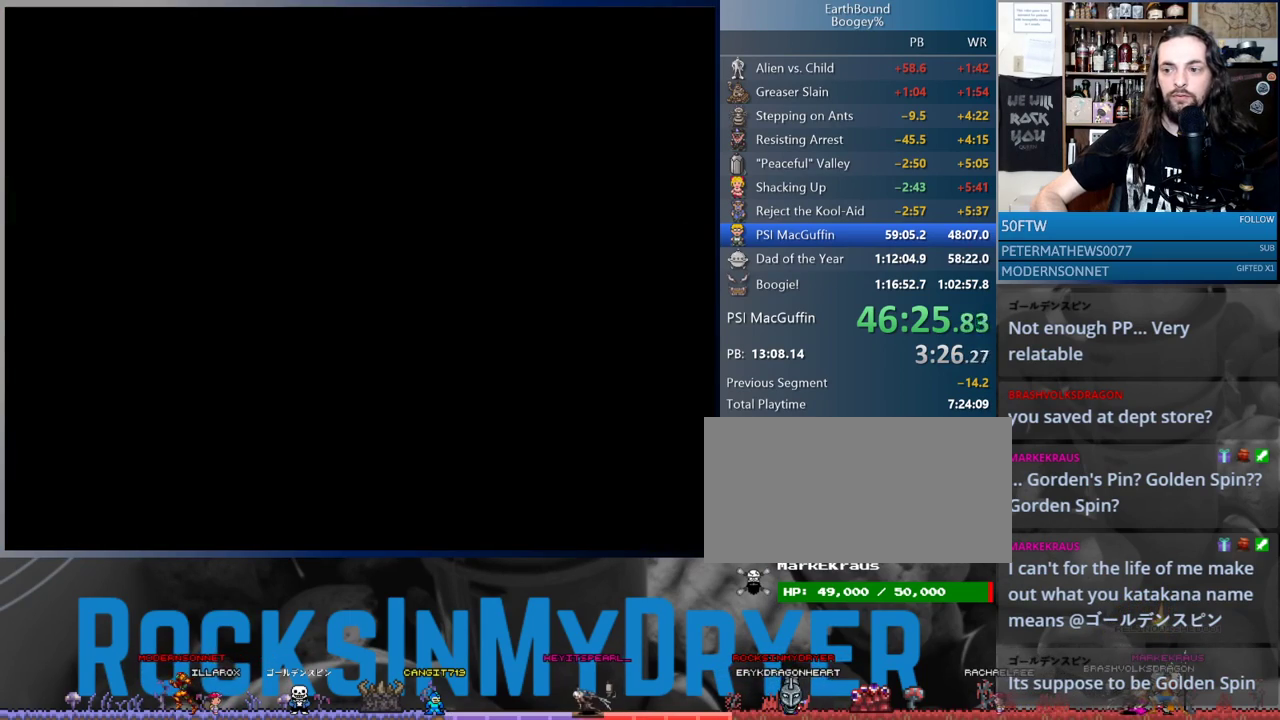
{"buttons": ["DPAD_LEFT"], "events": []}
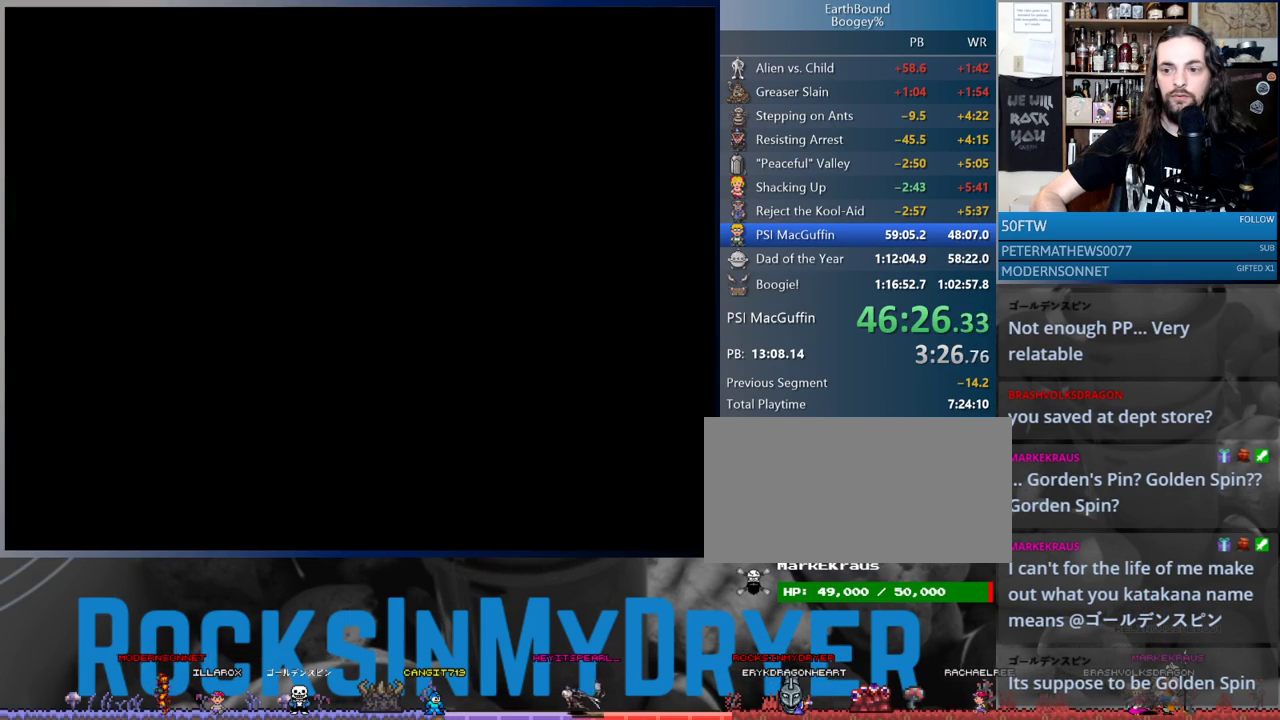
{"buttons": ["DPAD_LEFT"], "events": []}
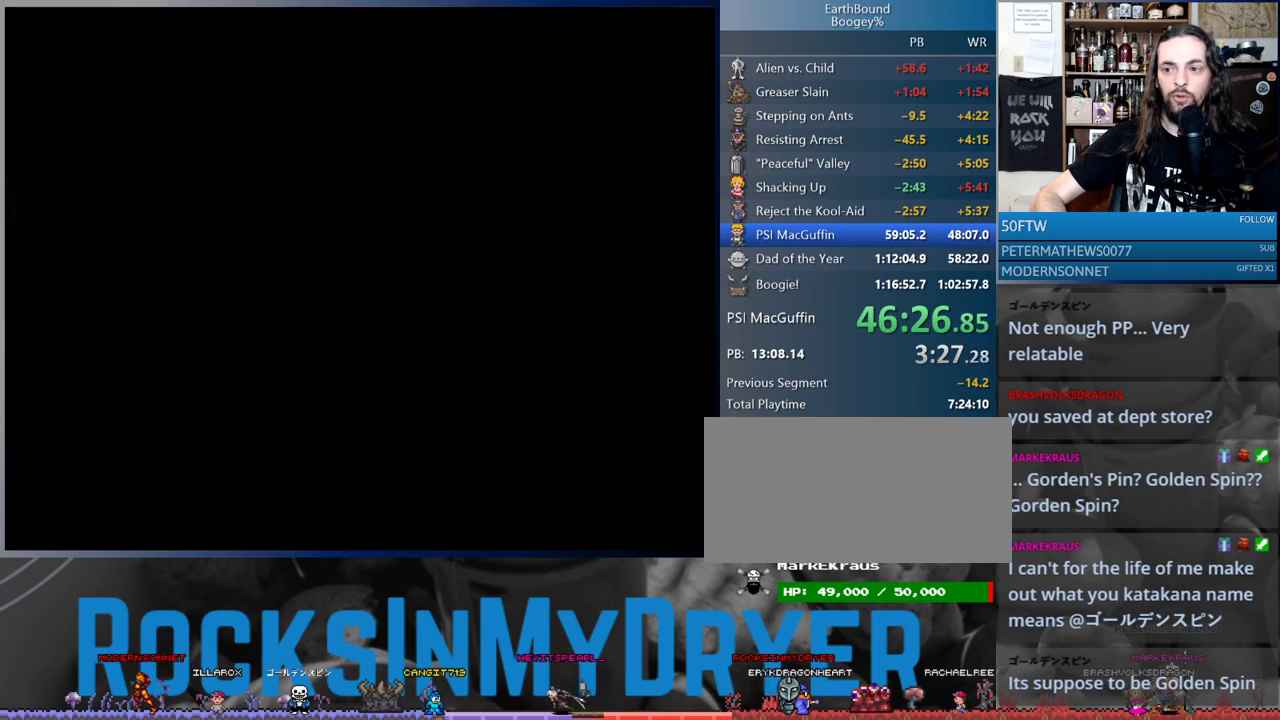
{"buttons": ["DPAD_LEFT"], "events": []}
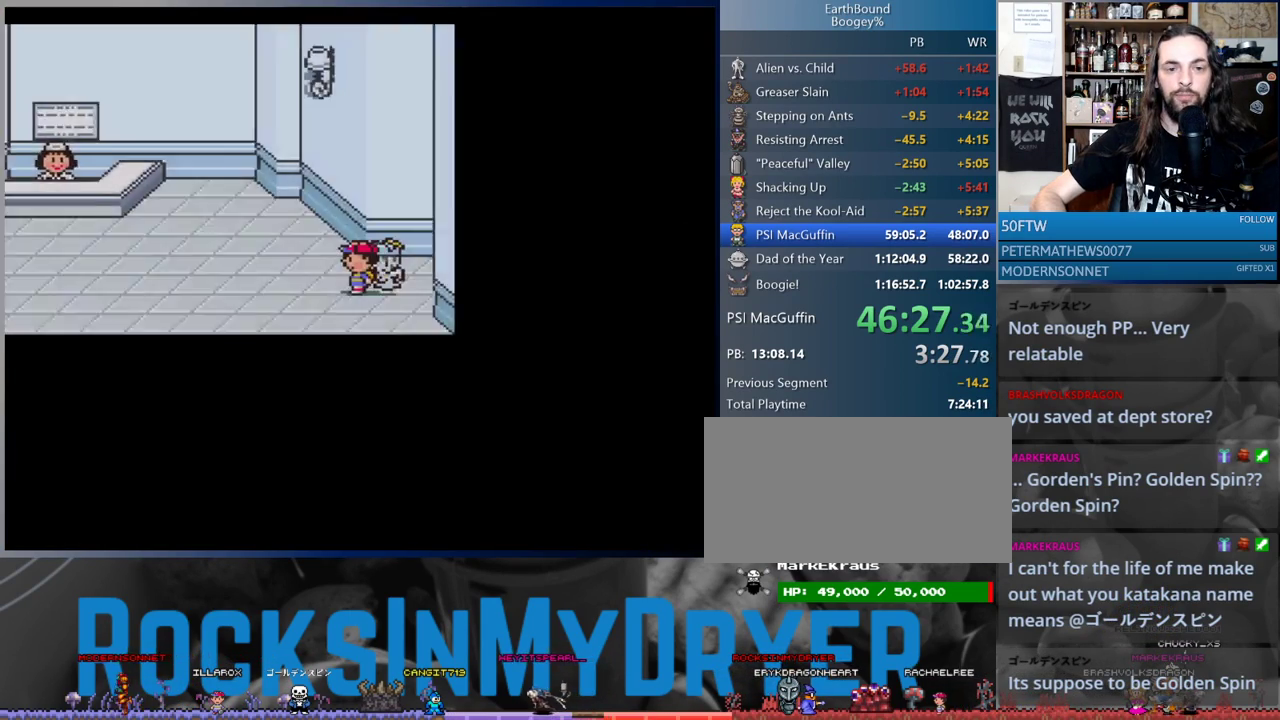
{"buttons": ["DPAD_UP", "DPAD_LEFT"], "events": [[400, "DPAD_UP", "down"]]}
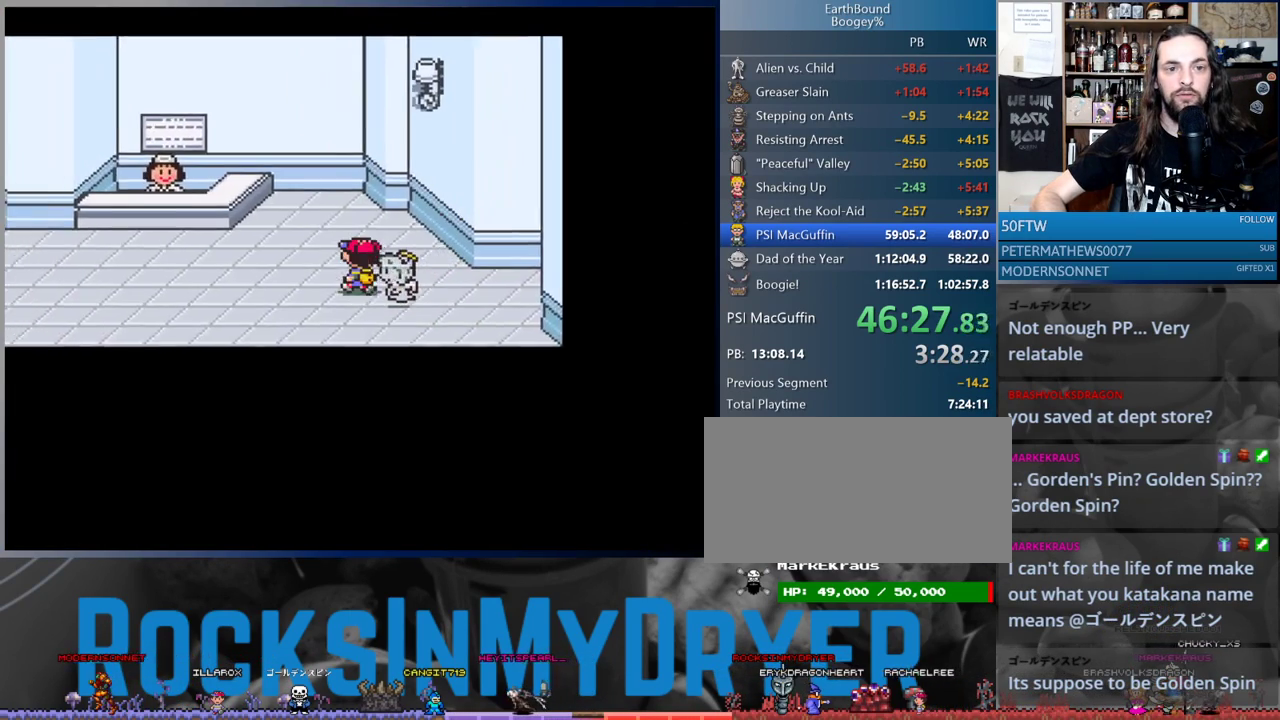
{"buttons": ["DPAD_LEFT"], "events": [[367, "DPAD_UP", "up"]]}
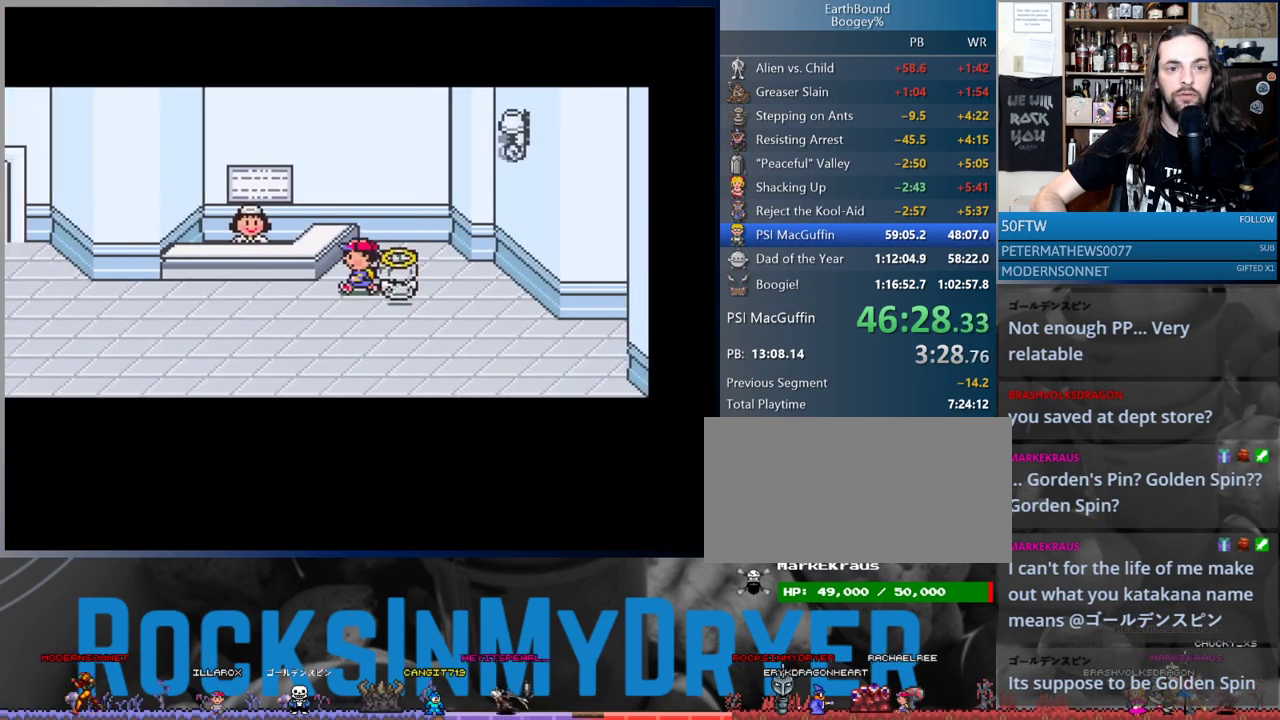
{"buttons": [], "events": [[367, "L1", "down"], [483, "DPAD_LEFT", "up"], [483, "L1", "up"]]}
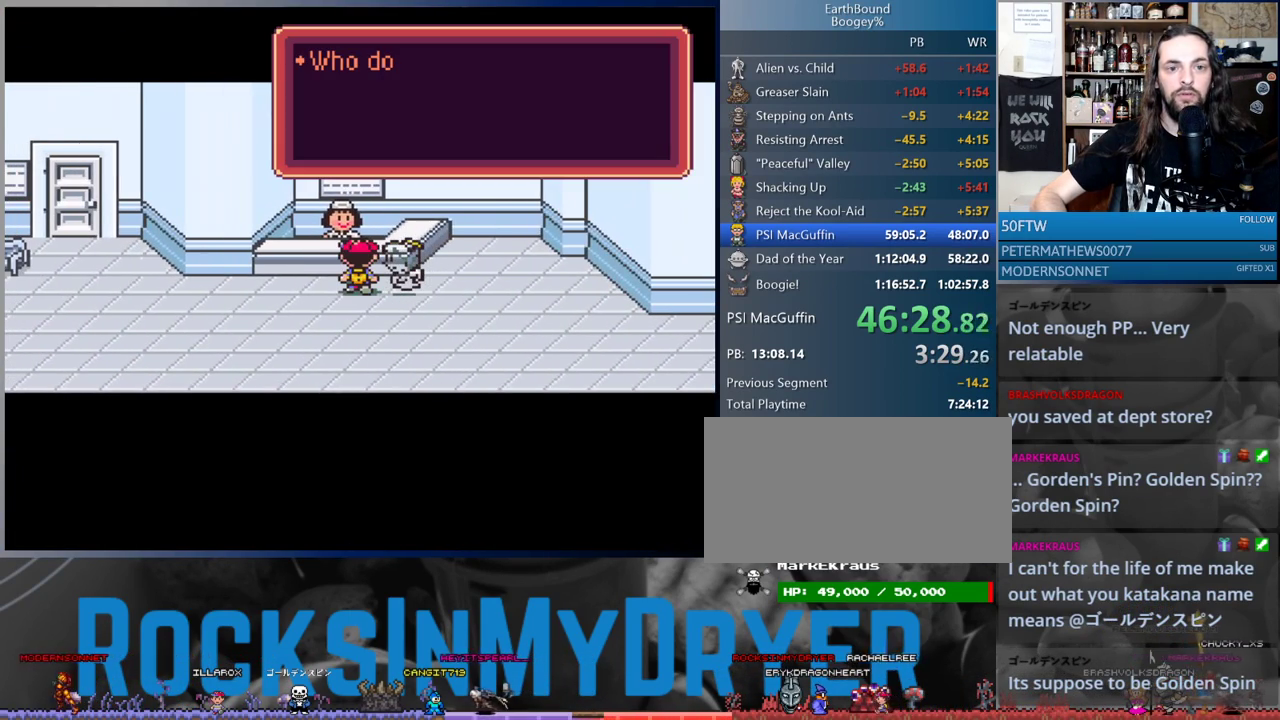
{"buttons": [], "events": []}
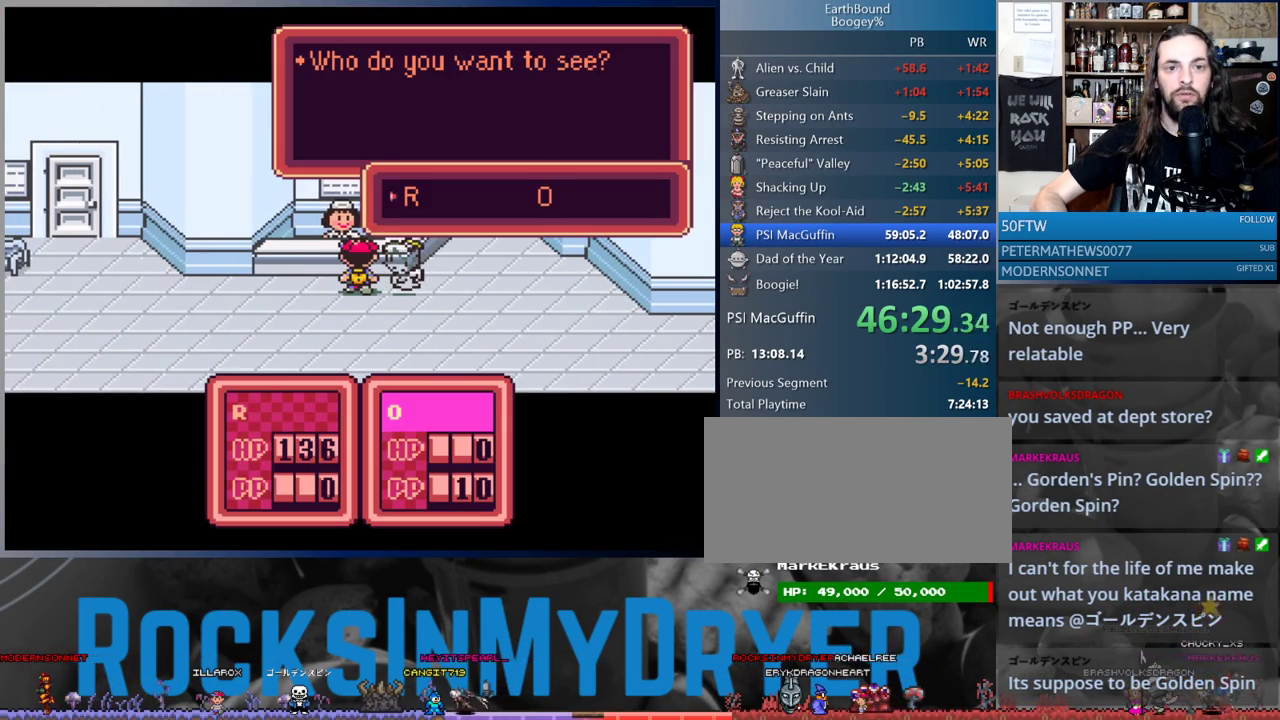
{"buttons": [], "events": [[83, "DPAD_RIGHT", "down"], [167, "DPAD_RIGHT", "up"], [350, "L1", "down"], [417, "A", "down"], [467, "L1", "up"], [500, "A", "up"]]}
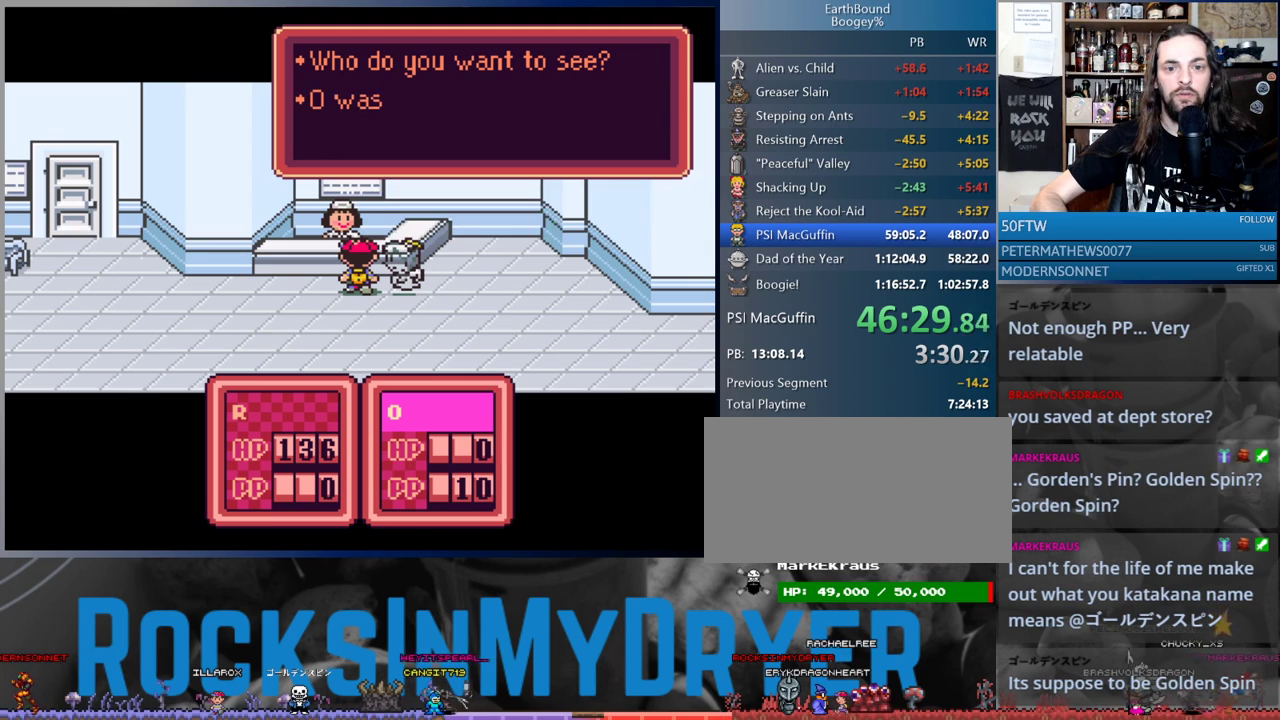
{"buttons": ["A"], "events": [[83, "A", "down"], [83, "L1", "down"], [117, "A", "up"], [133, "L1", "up"], [200, "A", "down"], [267, "A", "up"], [333, "A", "down"], [383, "L1", "down"], [400, "A", "up"], [450, "L1", "up"], [483, "A", "down"]]}
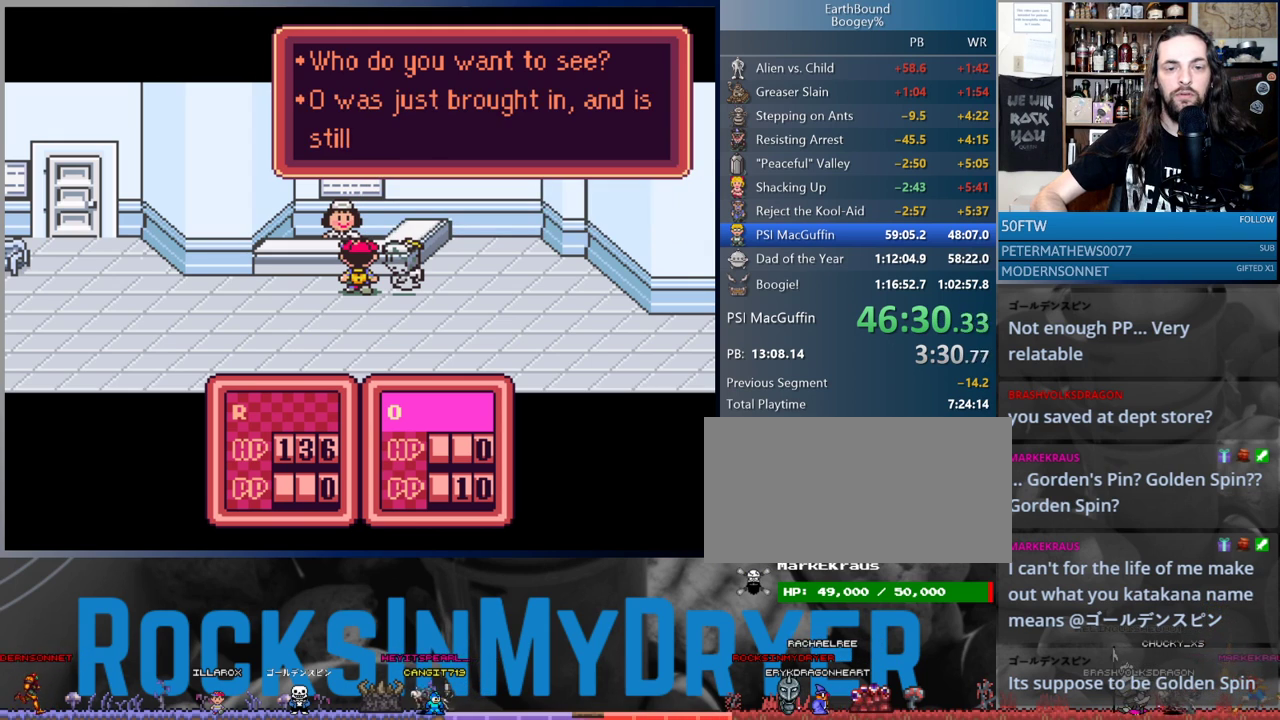
{"buttons": ["A"], "events": [[33, "A", "up"], [50, "L1", "down"], [100, "A", "down"], [100, "L1", "up"], [150, "A", "up"], [200, "L1", "down"], [233, "A", "down"], [283, "A", "up"], [283, "L1", "up"], [350, "L1", "down"], [367, "A", "down"], [417, "A", "up"], [450, "L1", "up"], [500, "A", "down"]]}
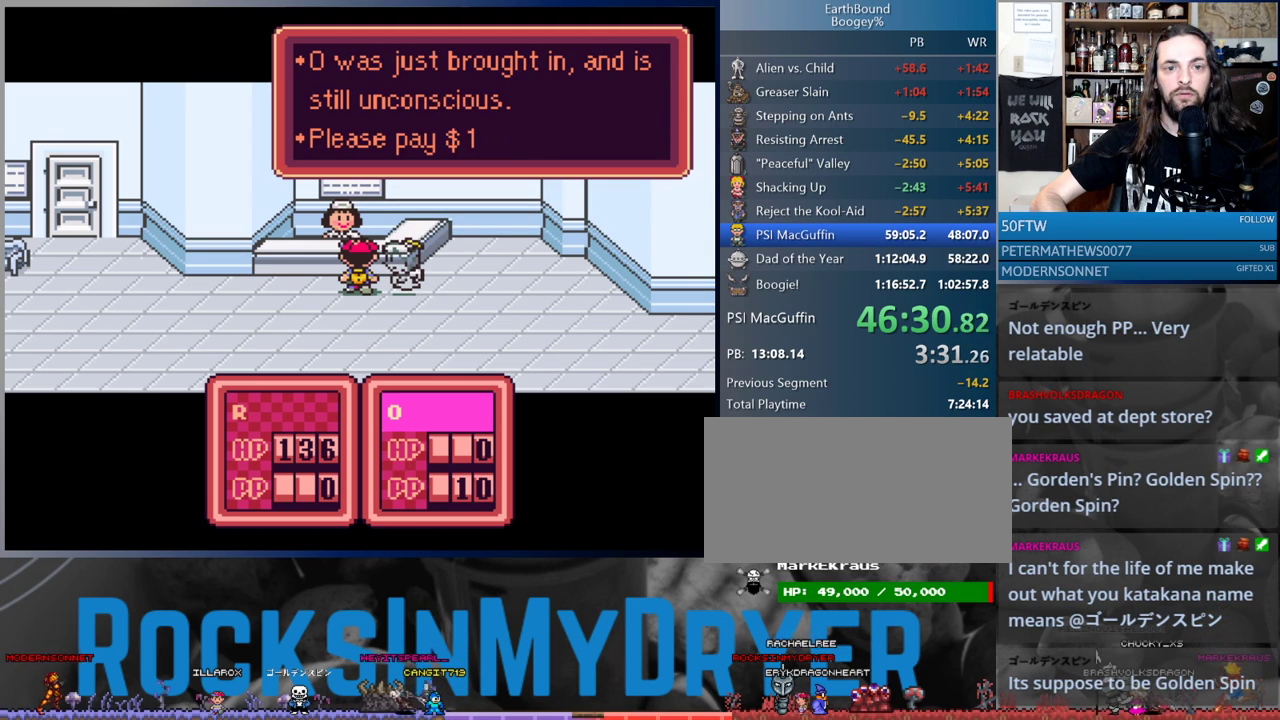
{"buttons": ["A"], "events": [[50, "A", "up"], [50, "L1", "down"], [100, "A", "down"], [100, "L1", "up"], [183, "A", "up"], [217, "L1", "down"], [233, "A", "down"], [300, "A", "up"], [300, "L1", "up"], [367, "A", "down"], [367, "L1", "down"], [433, "A", "up"], [483, "L1", "up"], [500, "A", "down"]]}
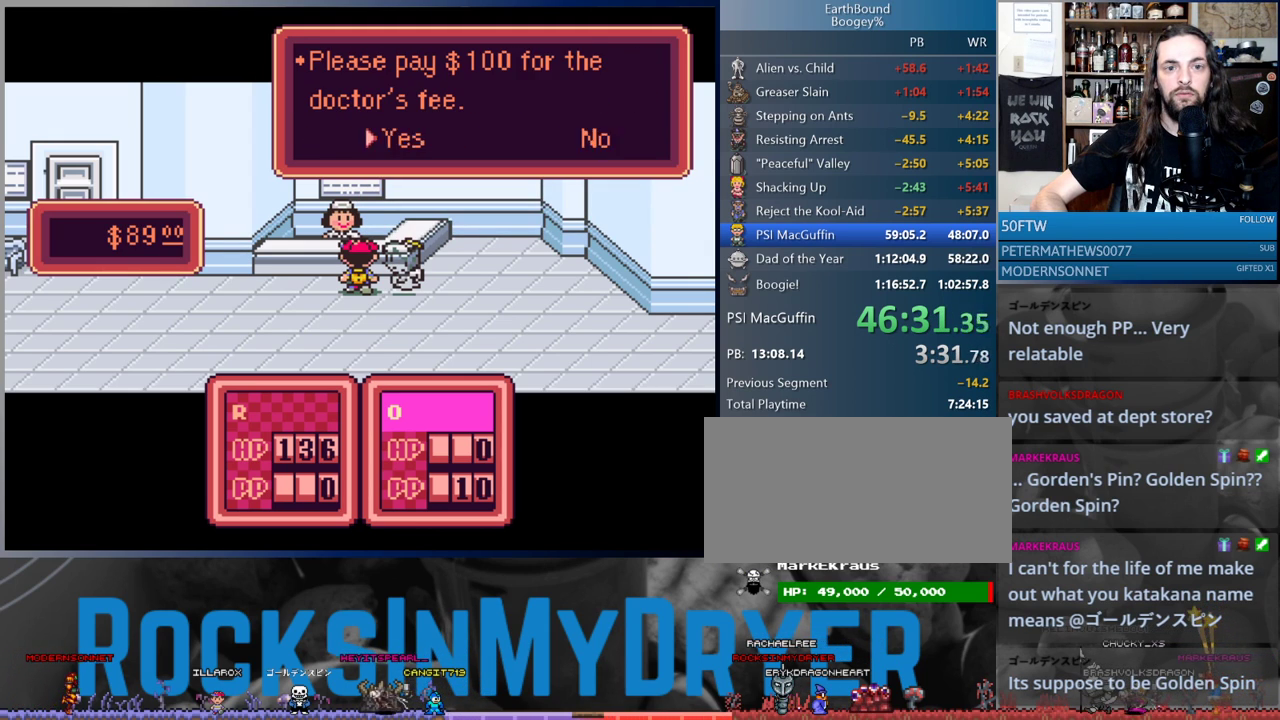
{"buttons": [], "events": [[33, "L1", "down"], [50, "A", "up"], [117, "A", "down"], [133, "L1", "up"], [183, "A", "up"], [217, "L1", "down"], [233, "A", "down"], [283, "L1", "up"], [317, "A", "up"], [367, "L1", "down"], [400, "A", "down"], [450, "A", "up"], [467, "L1", "up"]]}
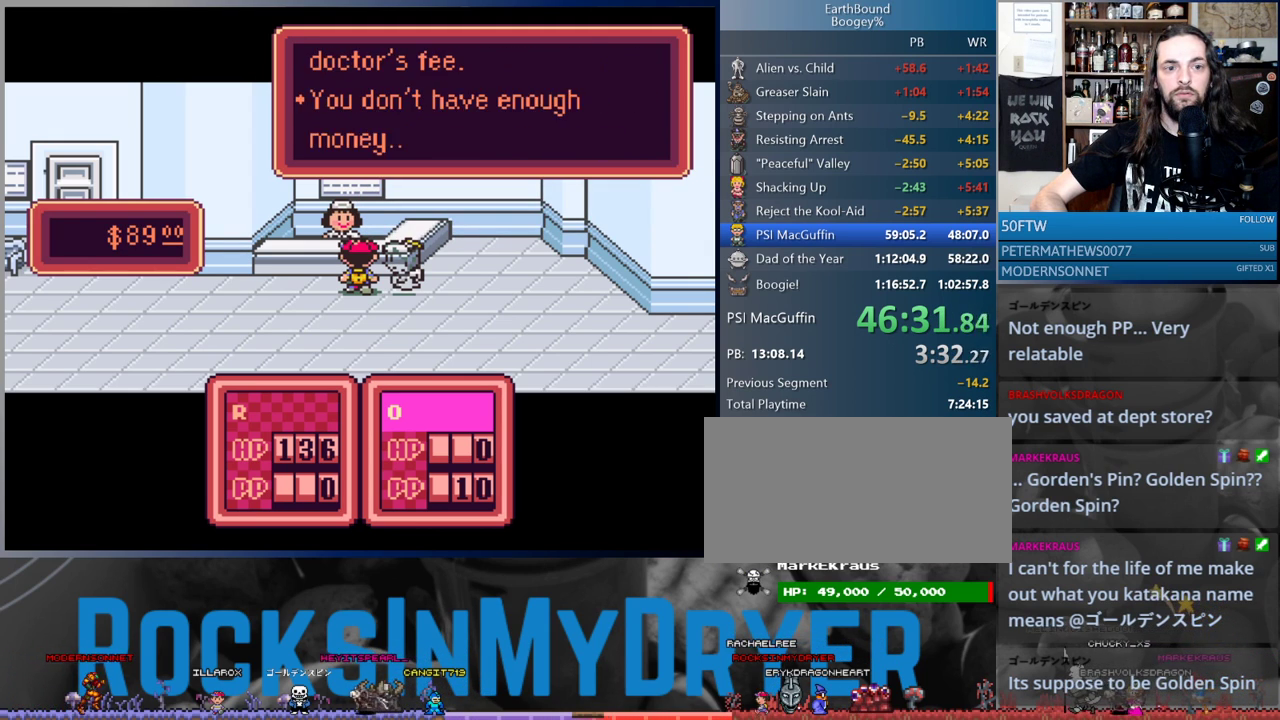
{"buttons": [], "events": [[33, "A", "down"], [67, "L1", "down"], [117, "A", "up"], [167, "L1", "up"]]}
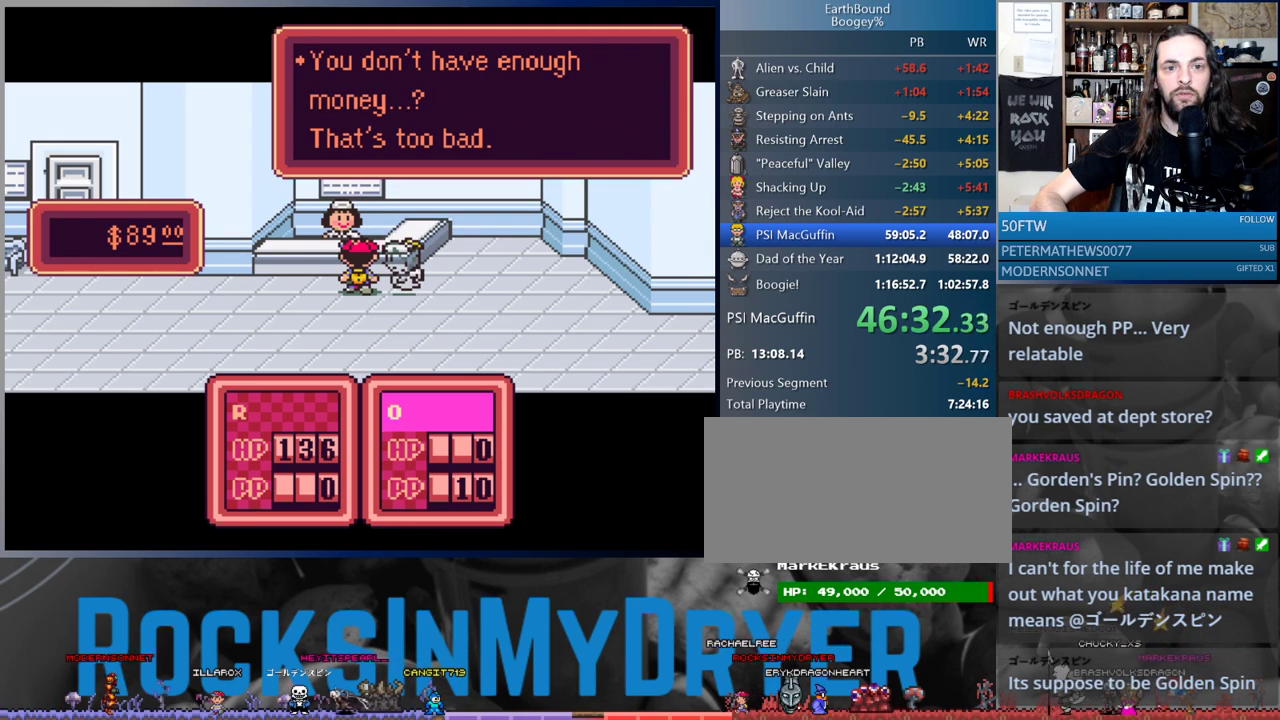
{"buttons": ["DPAD_RIGHT"], "events": [[467, "DPAD_RIGHT", "down"]]}